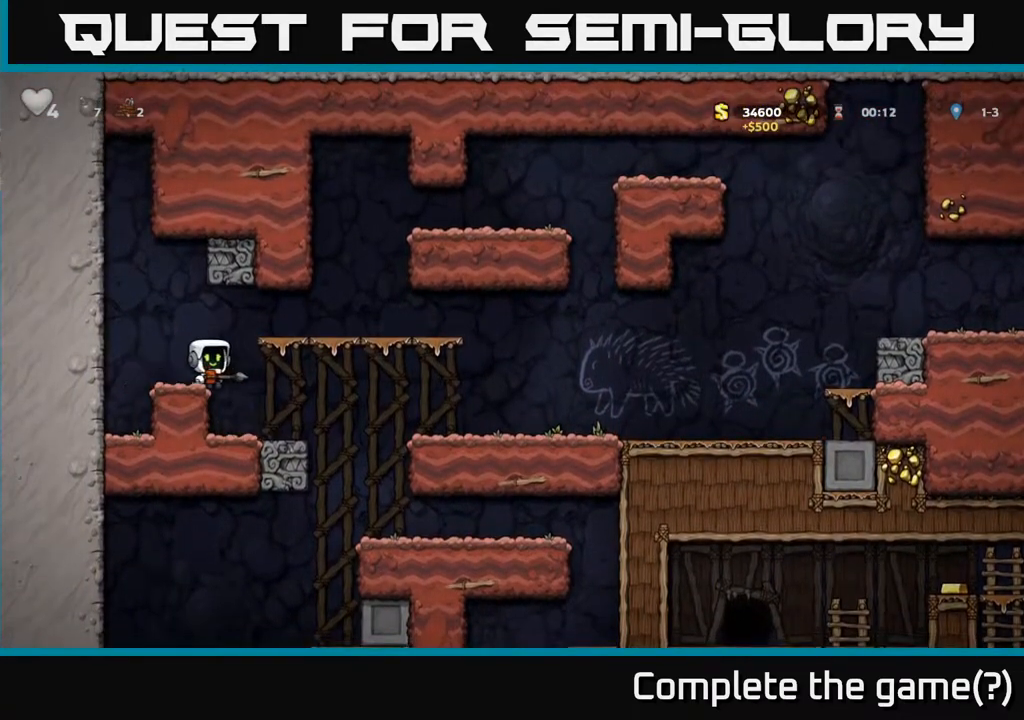
Gameplay with a controller (Xbox layout); each line is a JSON object with the inputs held at the frame after it. "events" lists button and stick changes between this image and that frame as [ms after this image, input, new state], when the widget could be followed in between.
{"buttons": ["DPAD_DOWN"], "left_stick": "center", "right_stick": "center", "events": [[17, "DPAD_RIGHT", "up"], [383, "DPAD_RIGHT", "down"], [467, "DPAD_DOWN", "down"], [483, "DPAD_RIGHT", "up"]]}
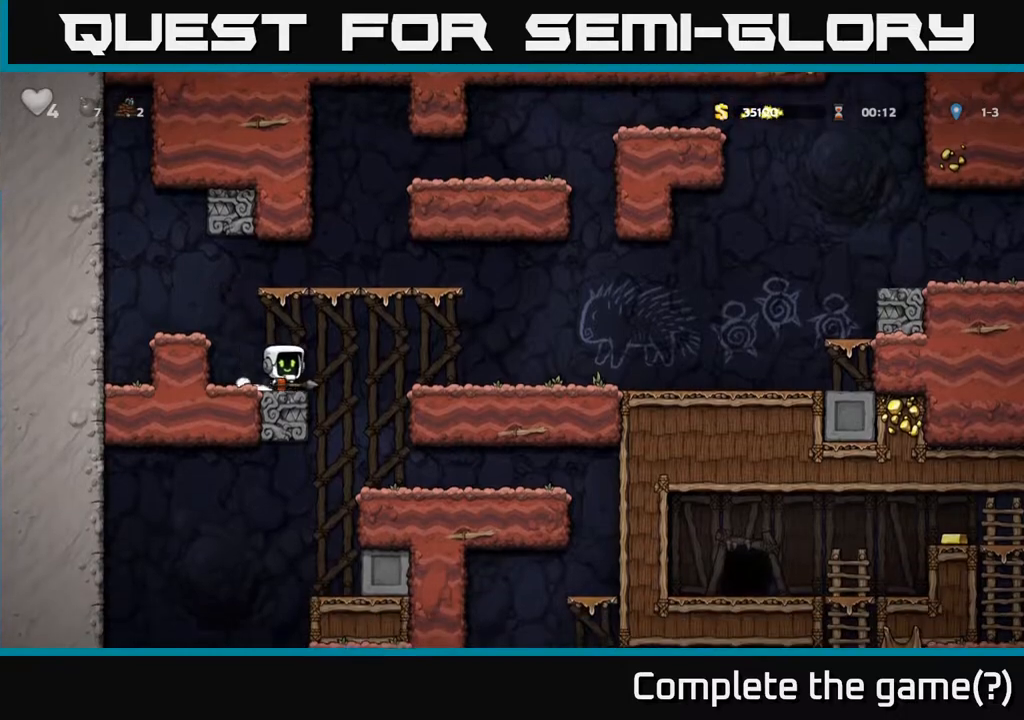
{"buttons": ["DPAD_RIGHT"], "left_stick": "center", "right_stick": "center", "events": [[67, "X", "down"], [150, "DPAD_DOWN", "up"], [167, "X", "up"], [483, "DPAD_RIGHT", "down"]]}
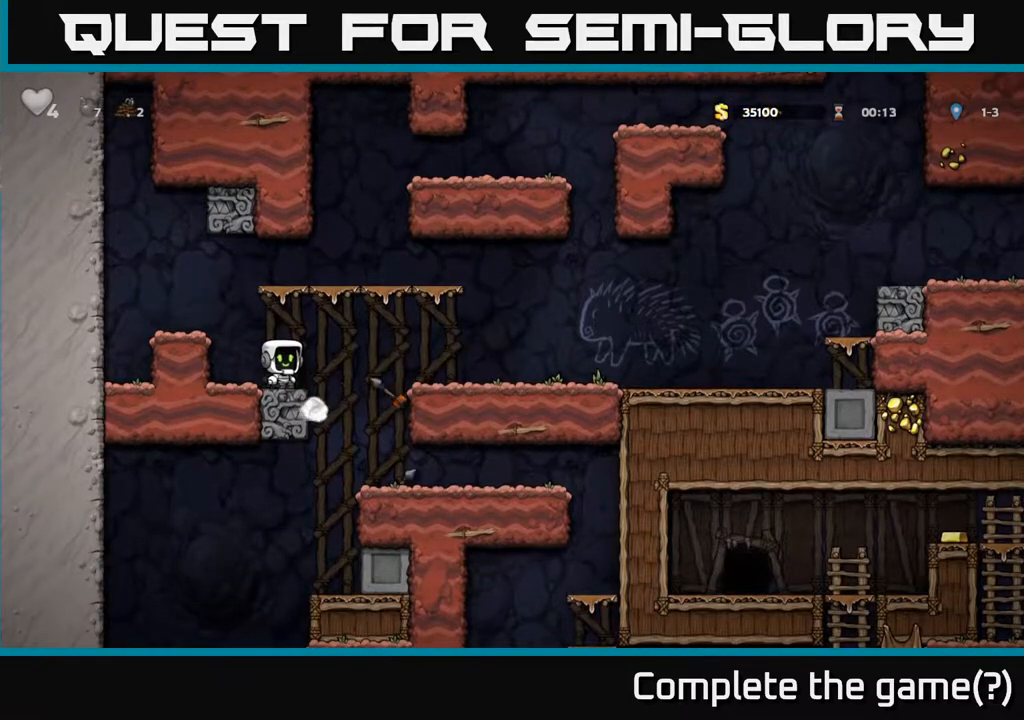
{"buttons": [], "left_stick": "center", "right_stick": "center", "events": [[200, "DPAD_RIGHT", "up"]]}
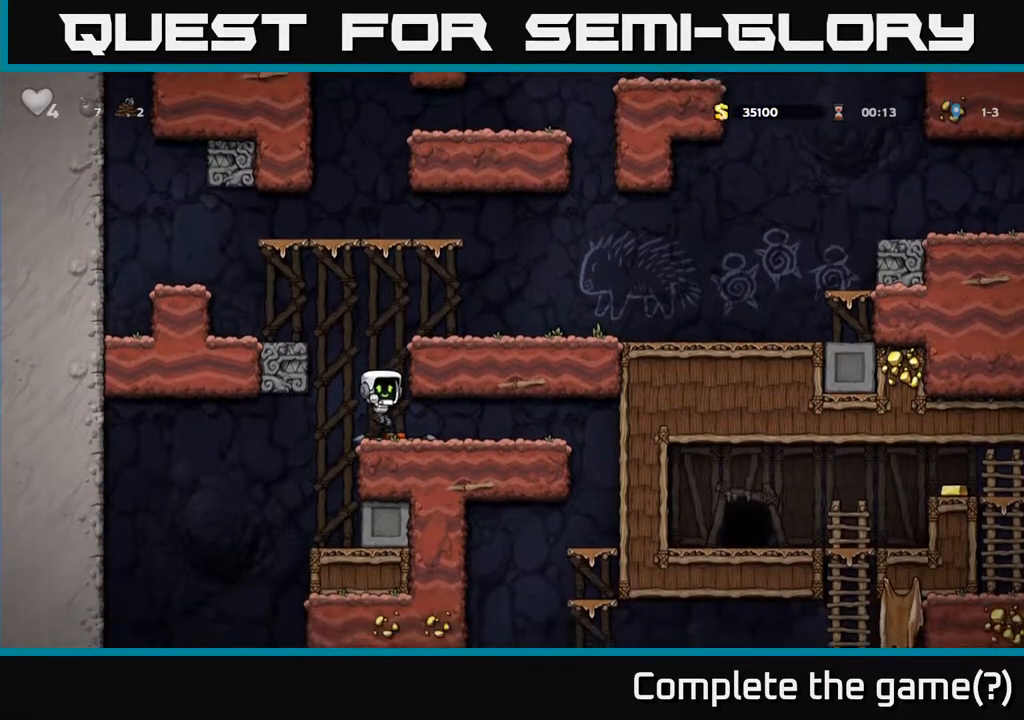
{"buttons": ["DPAD_RIGHT"], "left_stick": "center", "right_stick": "center", "events": [[17, "DPAD_DOWN", "down"], [133, "X", "down"], [200, "X", "up"], [233, "DPAD_DOWN", "up"], [300, "DPAD_RIGHT", "down"]]}
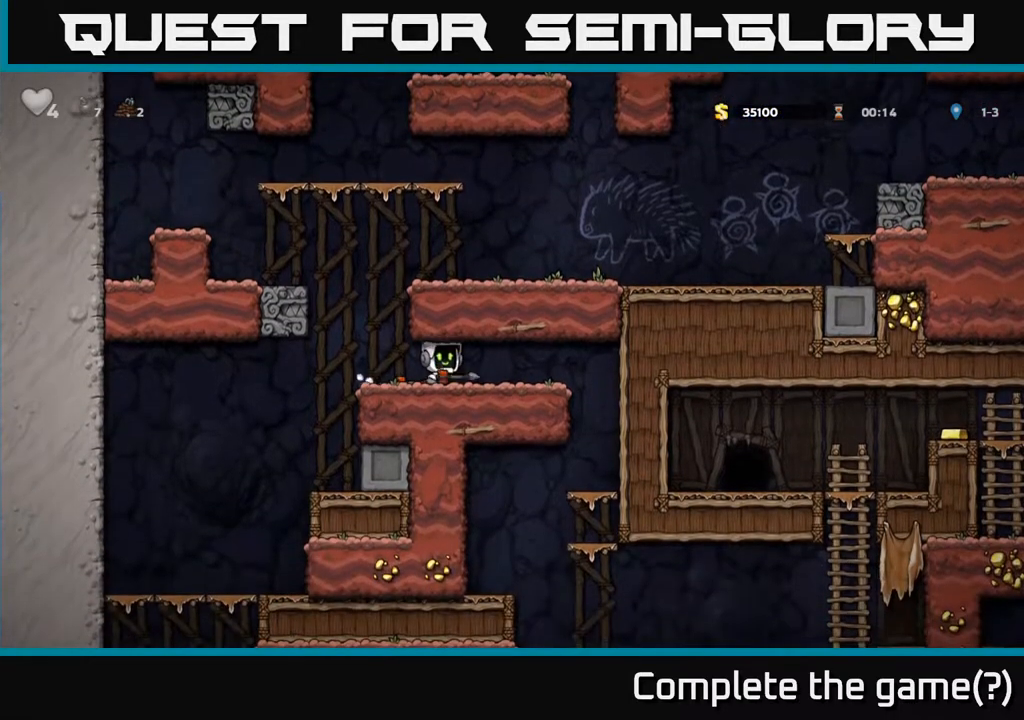
{"buttons": [], "left_stick": "center", "right_stick": "center", "events": [[333, "DPAD_RIGHT", "up"]]}
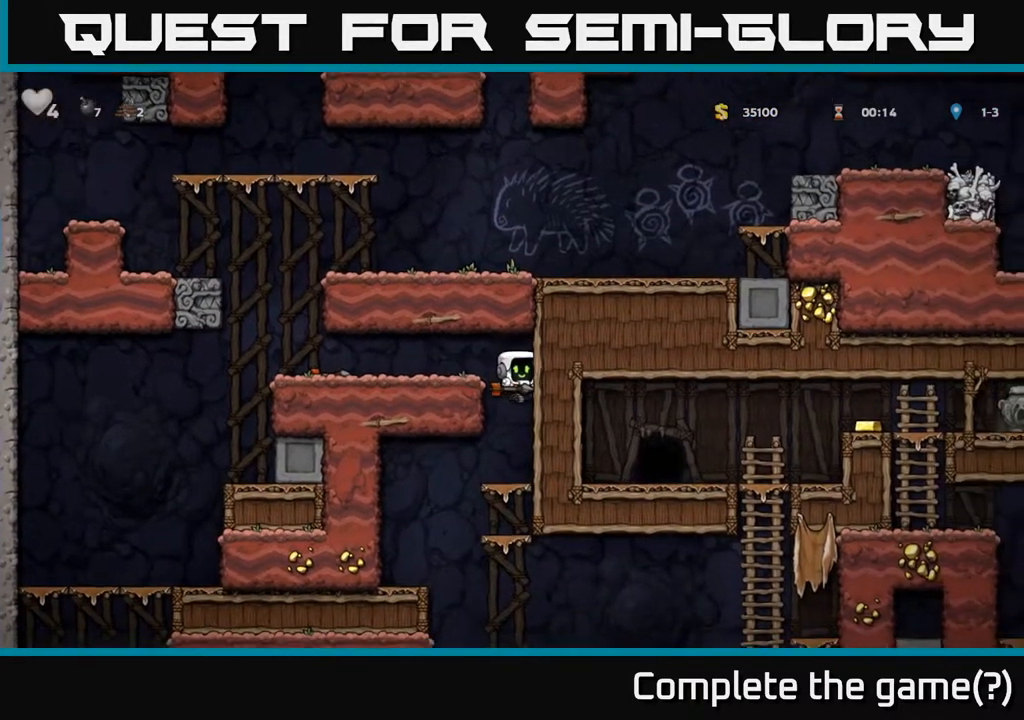
{"buttons": ["DPAD_DOWN"], "left_stick": "center", "right_stick": "center", "events": [[83, "DPAD_DOWN", "down"], [233, "A", "down"], [333, "A", "up"]]}
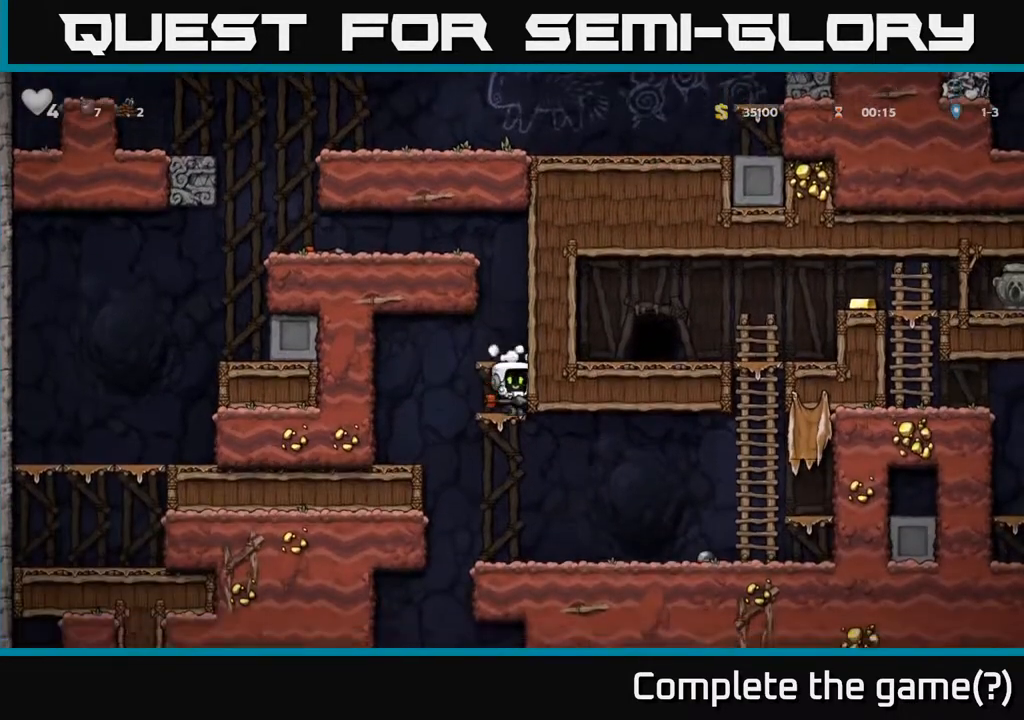
{"buttons": ["DPAD_RIGHT"], "left_stick": "center", "right_stick": "center", "events": [[17, "A", "down"], [167, "A", "up"], [267, "DPAD_DOWN", "up"], [350, "DPAD_RIGHT", "down"]]}
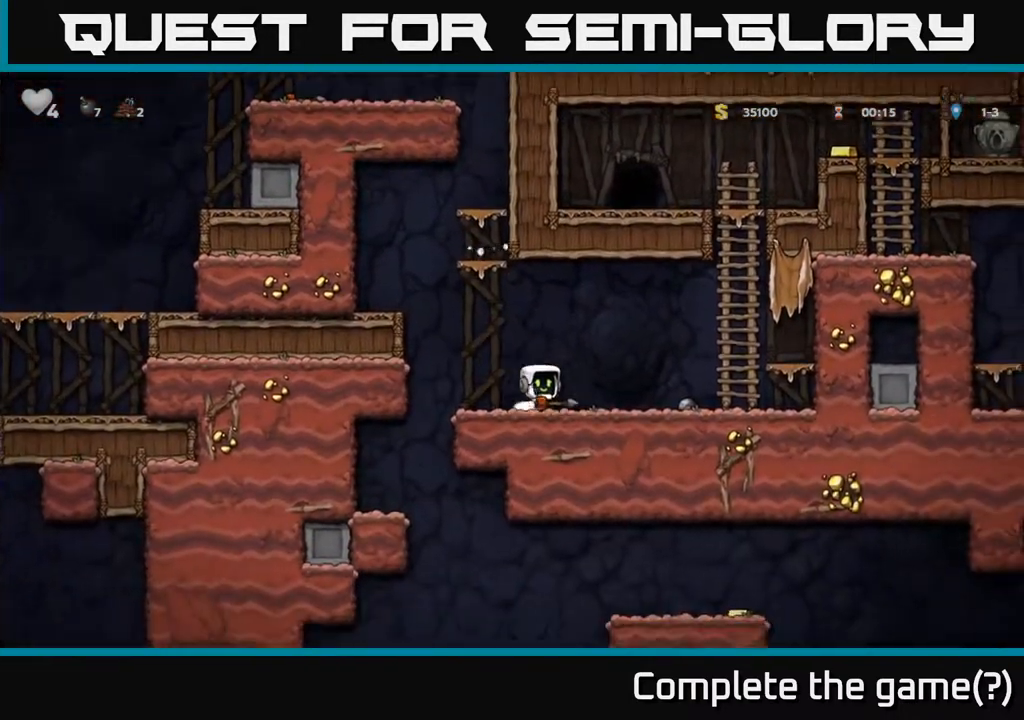
{"buttons": ["A", "DPAD_UP"], "left_stick": "center", "right_stick": "center", "events": [[83, "A", "down"], [300, "A", "up"], [383, "DPAD_RIGHT", "up"], [383, "DPAD_UP", "down"], [450, "A", "down"]]}
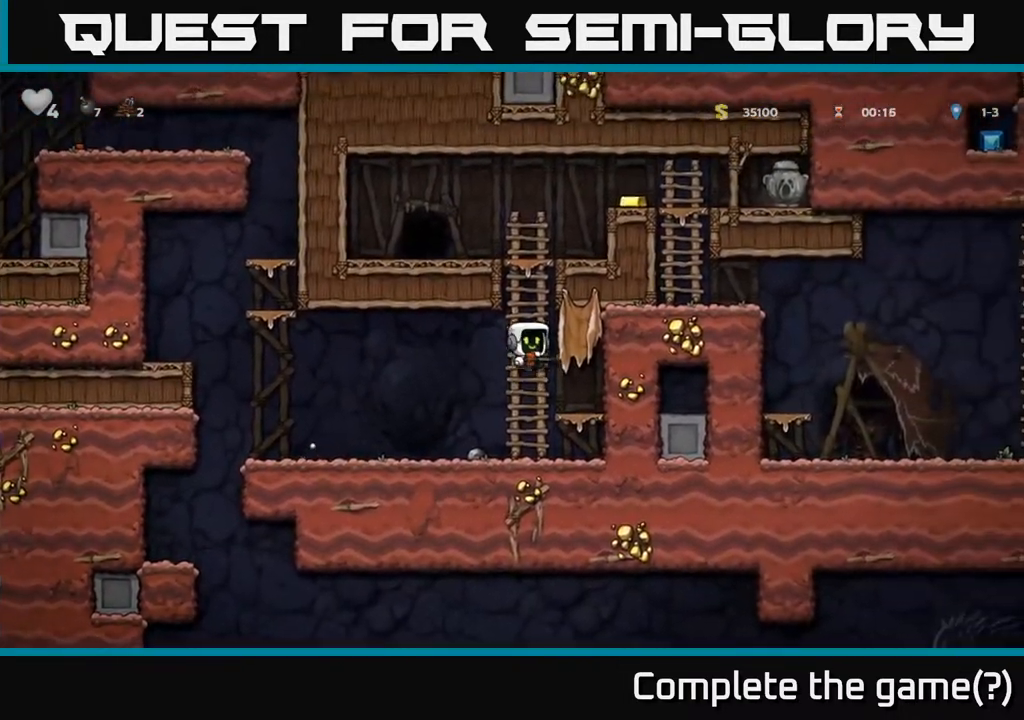
{"buttons": ["A", "DPAD_RIGHT"], "left_stick": "center", "right_stick": "center", "events": [[83, "A", "up"], [283, "A", "down"], [317, "DPAD_RIGHT", "down"], [367, "DPAD_UP", "up"]]}
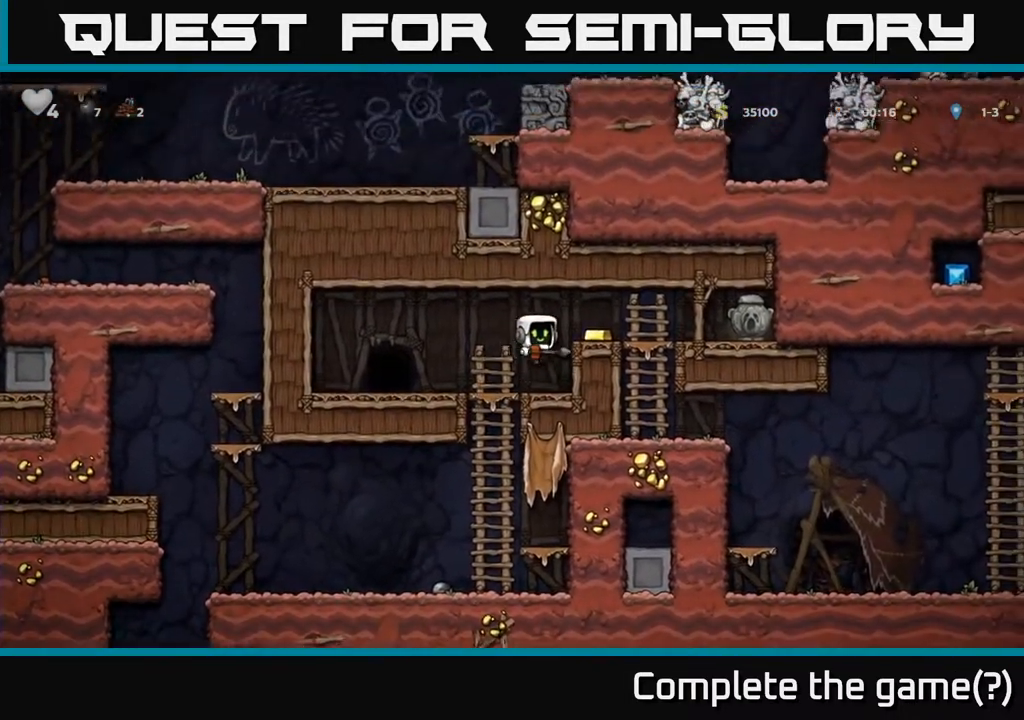
{"buttons": [], "left_stick": "center", "right_stick": "center", "events": [[50, "A", "up"], [183, "A", "down"], [283, "A", "up"], [400, "DPAD_RIGHT", "up"]]}
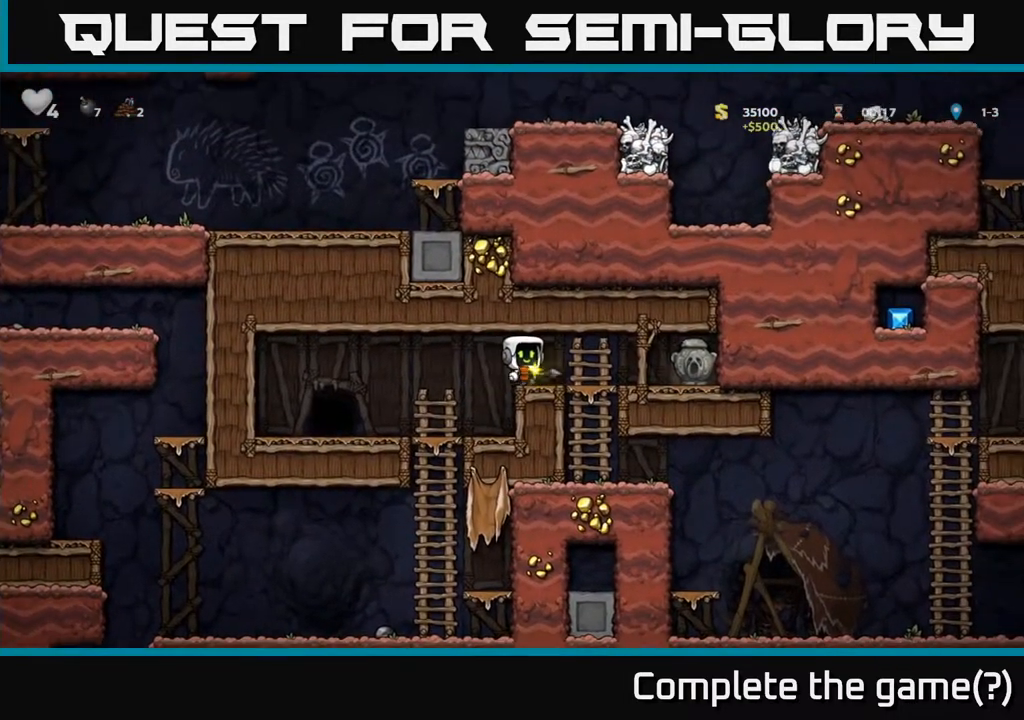
{"buttons": [], "left_stick": "center", "right_stick": "center", "events": [[67, "DPAD_RIGHT", "down"], [183, "DPAD_DOWN", "down"], [200, "DPAD_RIGHT", "up"], [267, "A", "down"], [383, "A", "up"], [417, "DPAD_DOWN", "up"]]}
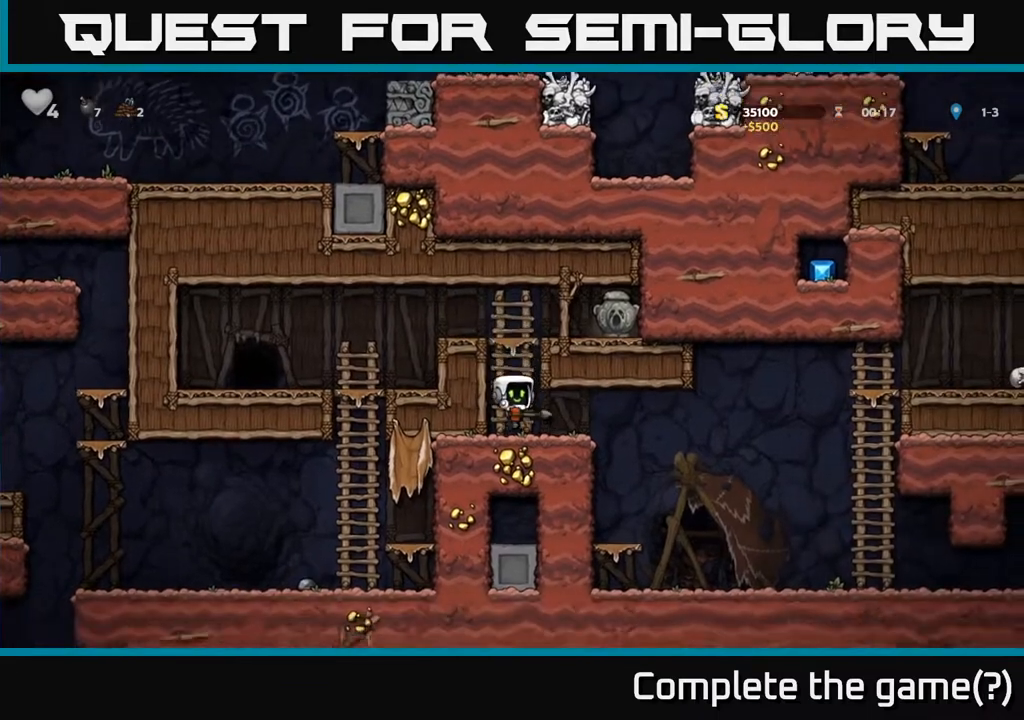
{"buttons": ["DPAD_RIGHT"], "left_stick": "center", "right_stick": "center", "events": [[17, "DPAD_RIGHT", "down"]]}
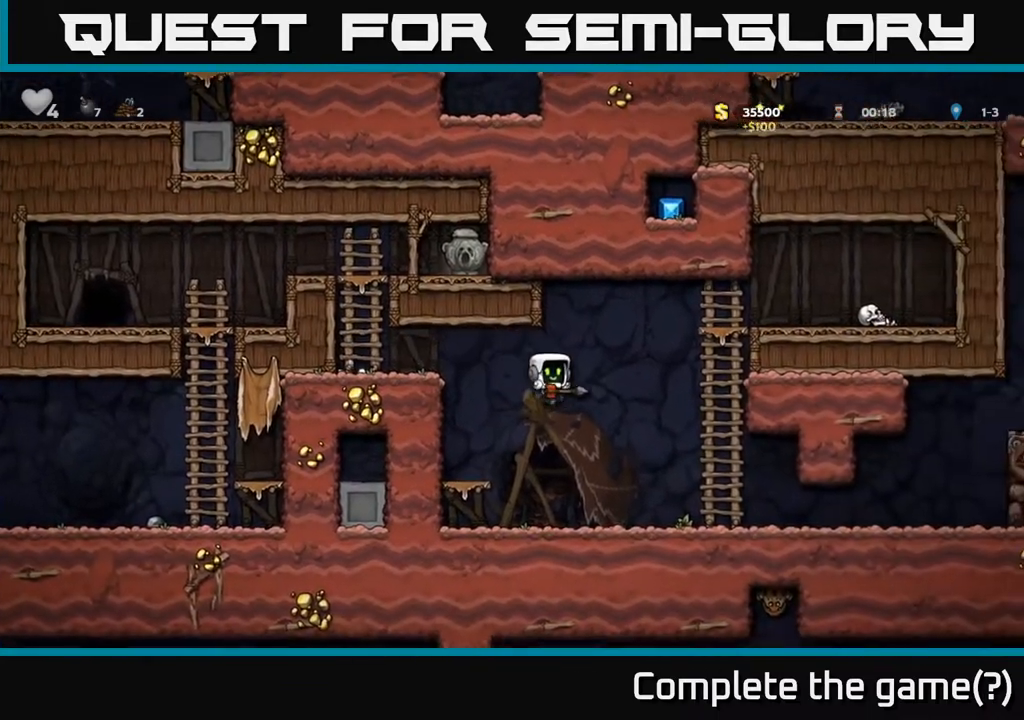
{"buttons": [], "left_stick": "center", "right_stick": "center", "events": [[483, "DPAD_RIGHT", "up"]]}
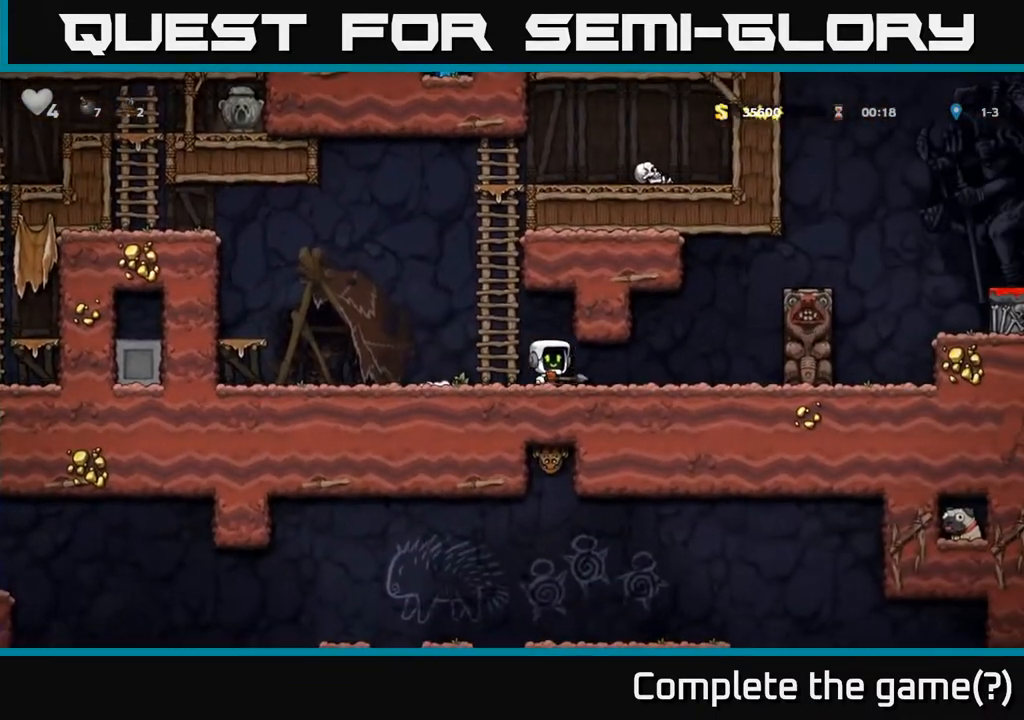
{"buttons": [], "left_stick": "center", "right_stick": "center", "events": [[183, "DPAD_RIGHT", "down"], [383, "A", "down"], [433, "DPAD_RIGHT", "up"], [483, "A", "up"]]}
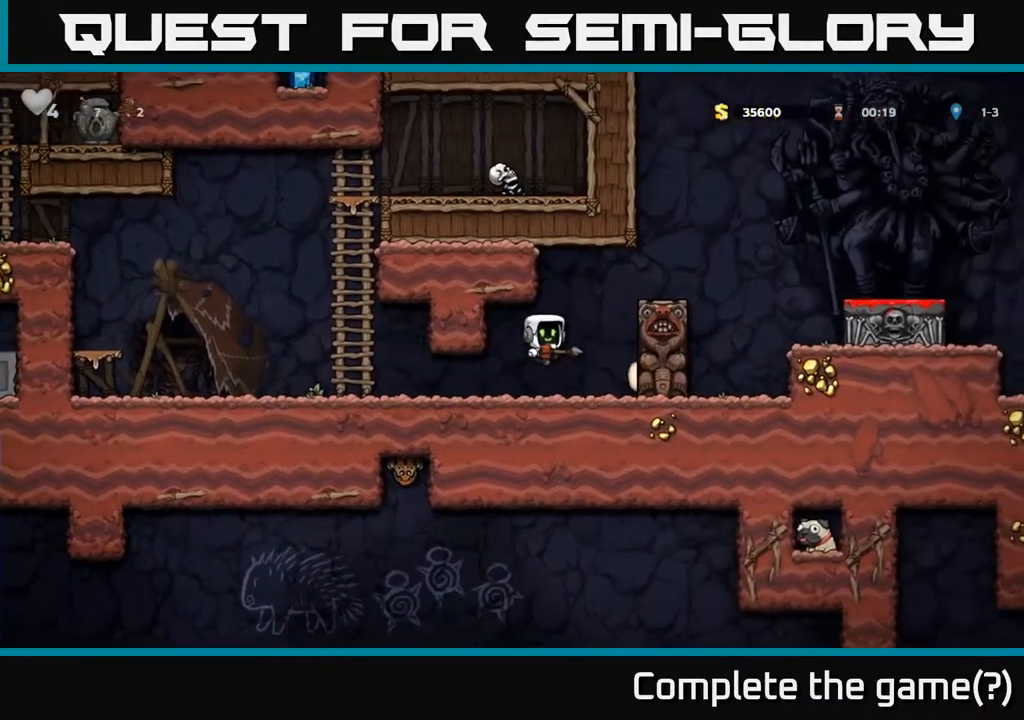
{"buttons": ["DPAD_DOWN", "DPAD_RIGHT"], "left_stick": "center", "right_stick": "center", "events": [[17, "DPAD_LEFT", "down"], [167, "DPAD_LEFT", "up"], [467, "DPAD_RIGHT", "down"], [483, "DPAD_DOWN", "down"]]}
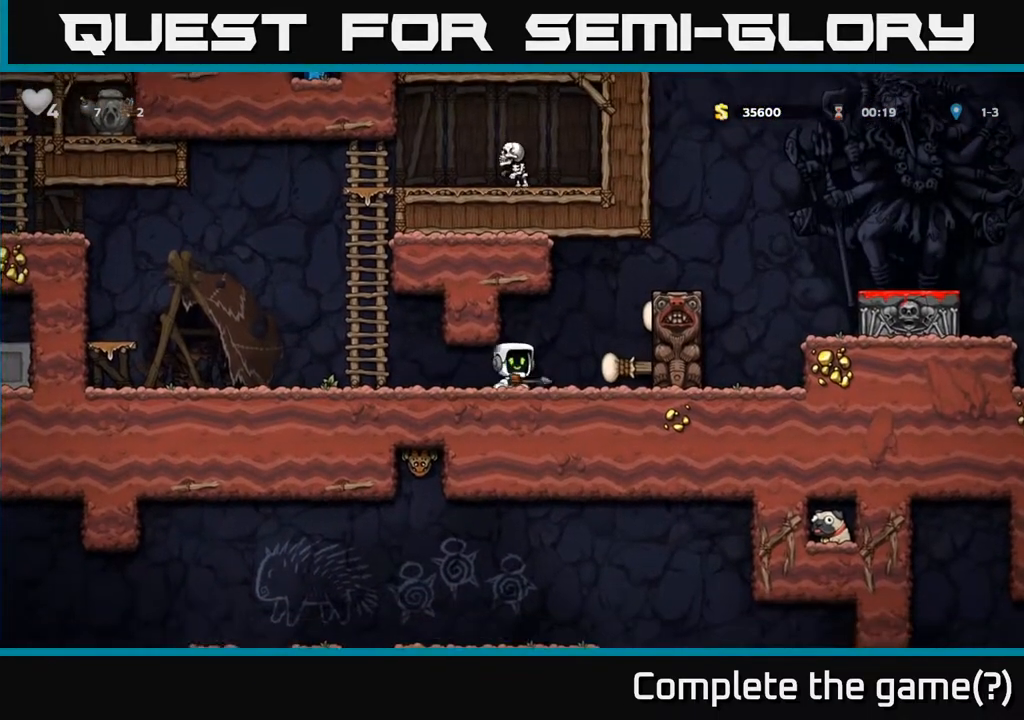
{"buttons": ["DPAD_DOWN"], "left_stick": "center", "right_stick": "center", "events": [[17, "DPAD_RIGHT", "up"]]}
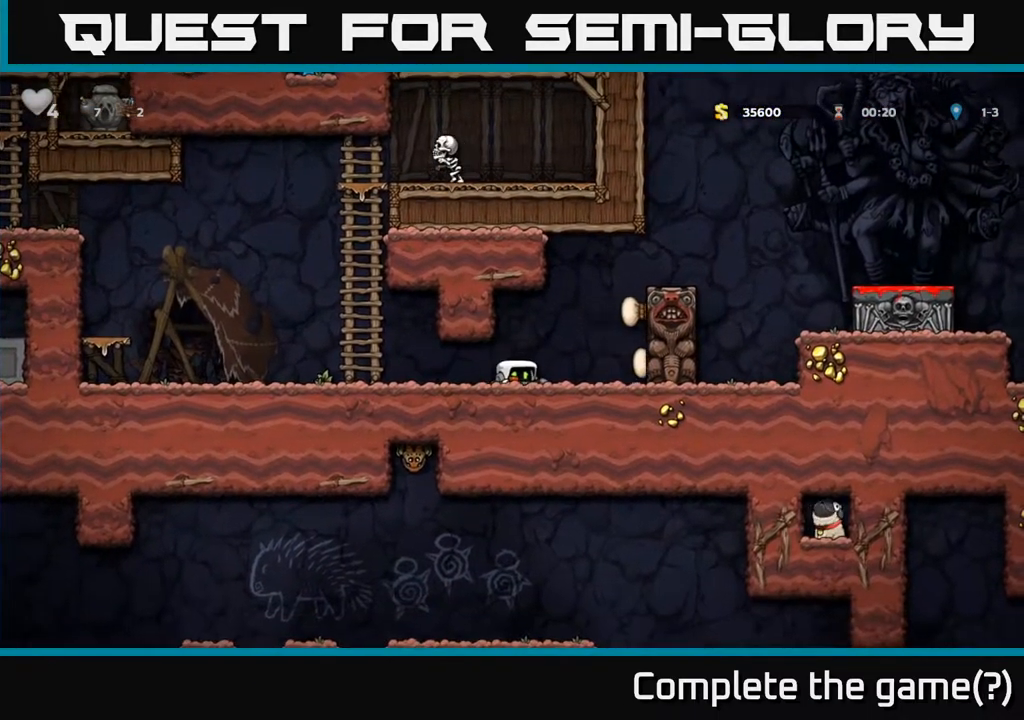
{"buttons": ["A", "DPAD_RIGHT"], "left_stick": "center", "right_stick": "center", "events": [[333, "DPAD_DOWN", "up"], [350, "DPAD_RIGHT", "down"], [417, "A", "down"]]}
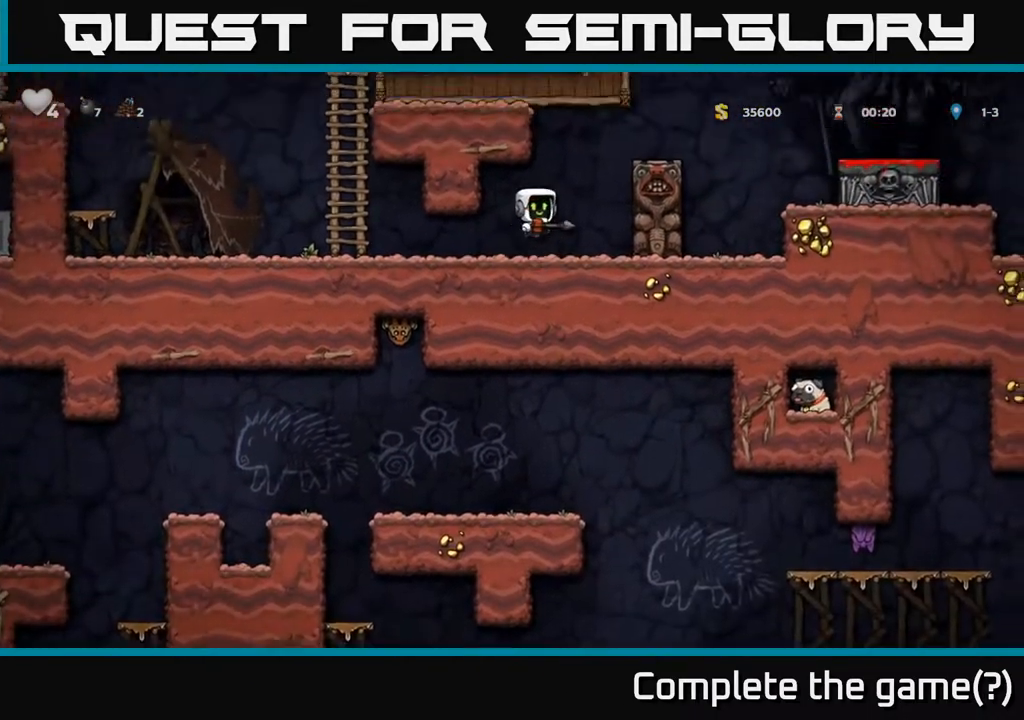
{"buttons": ["DPAD_RIGHT"], "left_stick": "center", "right_stick": "center", "events": [[133, "A", "up"], [267, "A", "down"], [400, "A", "up"]]}
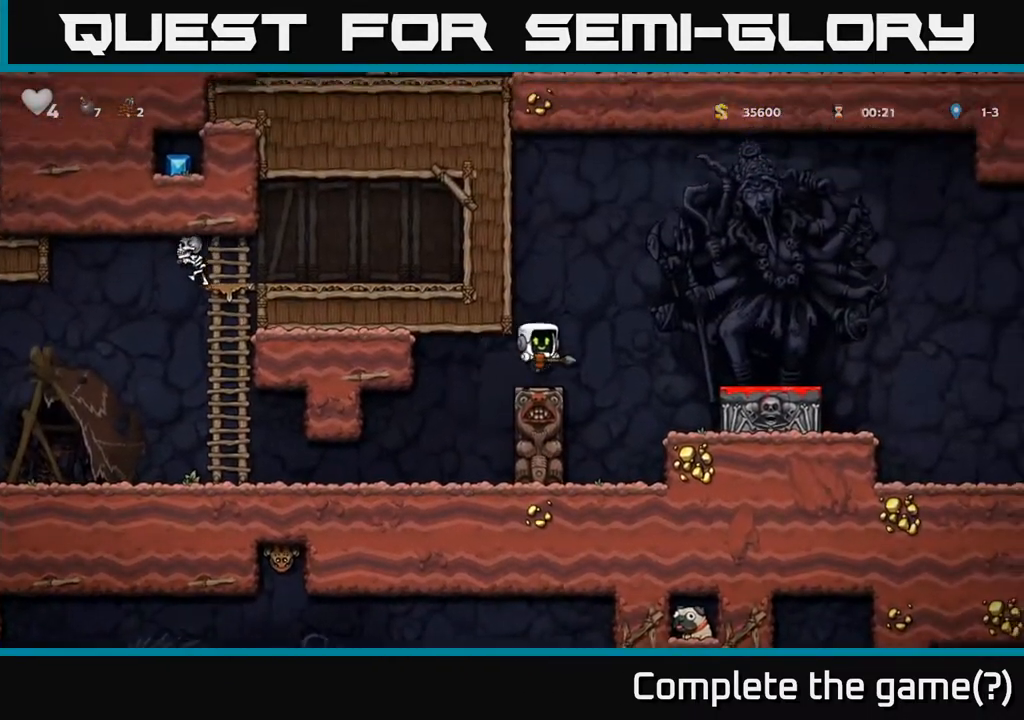
{"buttons": ["DPAD_RIGHT"], "left_stick": "center", "right_stick": "center", "events": [[117, "DPAD_RIGHT", "up"], [417, "DPAD_RIGHT", "down"]]}
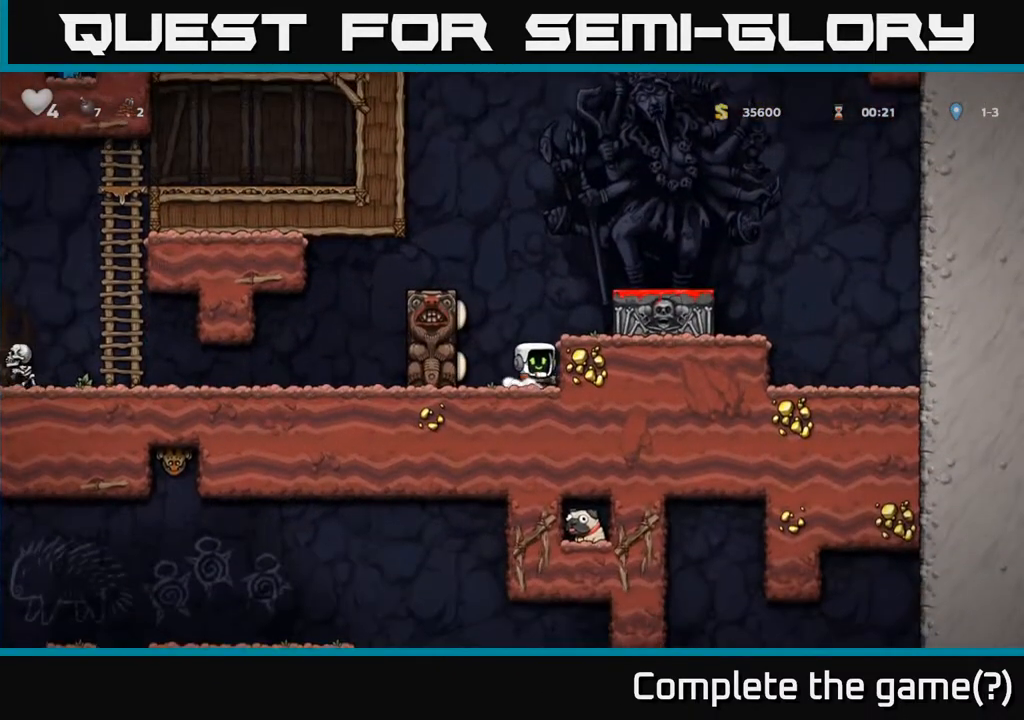
{"buttons": [], "left_stick": "center", "right_stick": "center", "events": [[67, "DPAD_RIGHT", "up"]]}
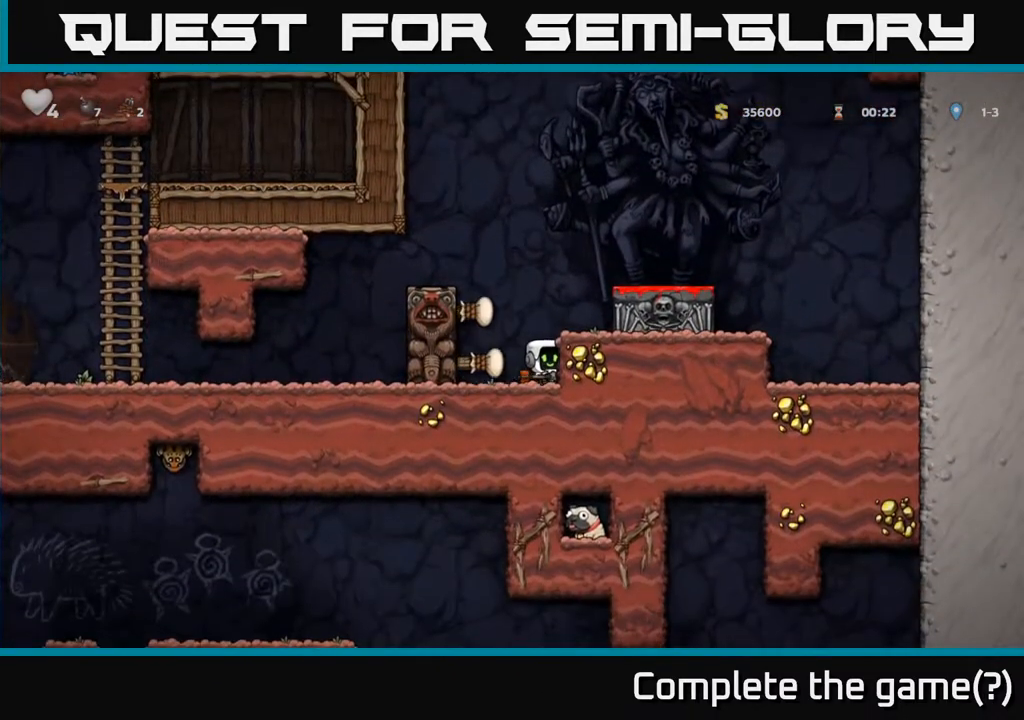
{"buttons": ["DPAD_RIGHT"], "left_stick": "center", "right_stick": "center", "events": [[217, "DPAD_LEFT", "down"], [383, "DPAD_LEFT", "up"], [450, "DPAD_RIGHT", "down"]]}
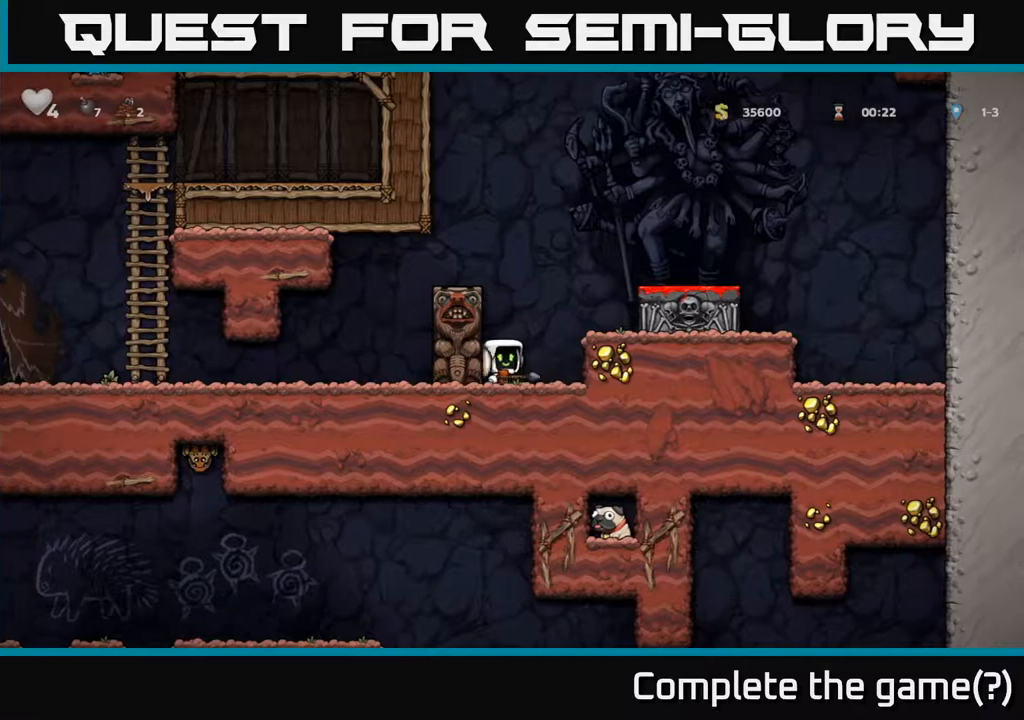
{"buttons": [], "left_stick": "center", "right_stick": "center", "events": [[33, "DPAD_RIGHT", "up"], [317, "DPAD_DOWN", "down"], [383, "L1", "down"], [467, "DPAD_DOWN", "up"], [483, "L1", "up"]]}
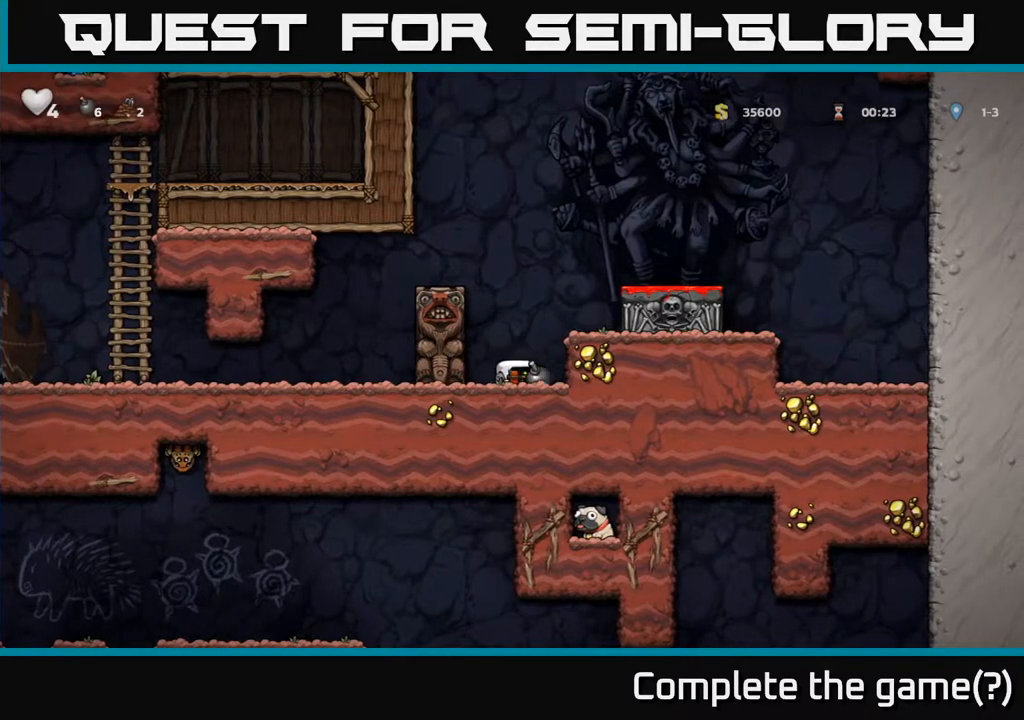
{"buttons": [], "left_stick": "center", "right_stick": "center", "events": [[133, "A", "down"], [200, "DPAD_RIGHT", "down"], [300, "A", "up"], [333, "DPAD_RIGHT", "up"]]}
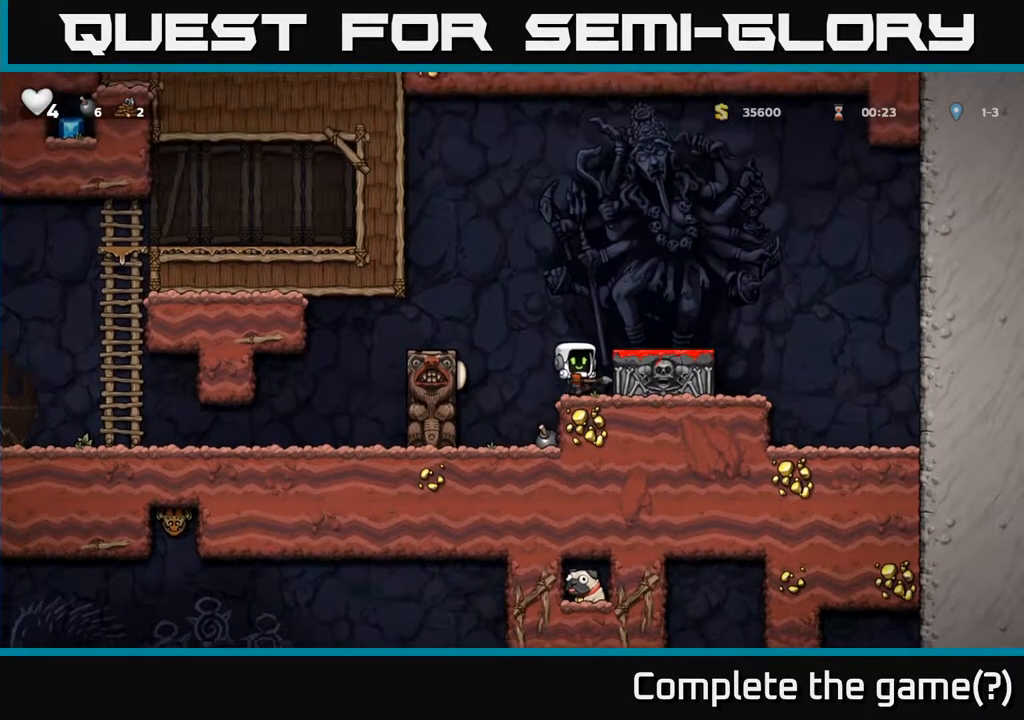
{"buttons": [], "left_stick": "center", "right_stick": "center", "events": [[183, "A", "down"], [183, "DPAD_LEFT", "down"], [383, "A", "up"], [467, "DPAD_LEFT", "up"]]}
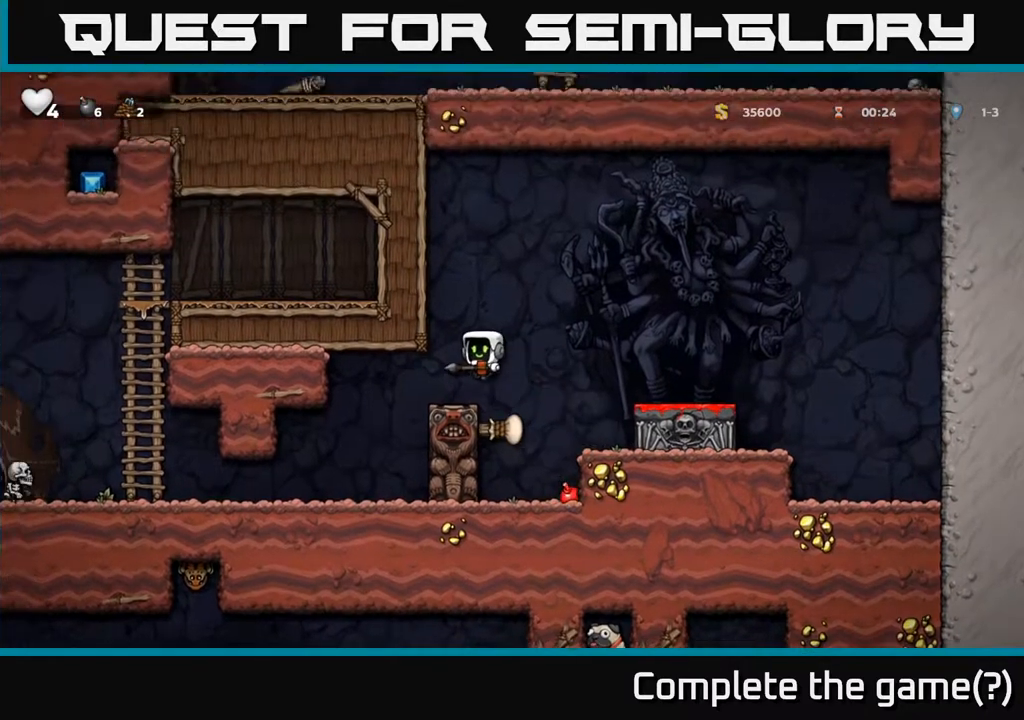
{"buttons": [], "left_stick": "center", "right_stick": "center", "events": []}
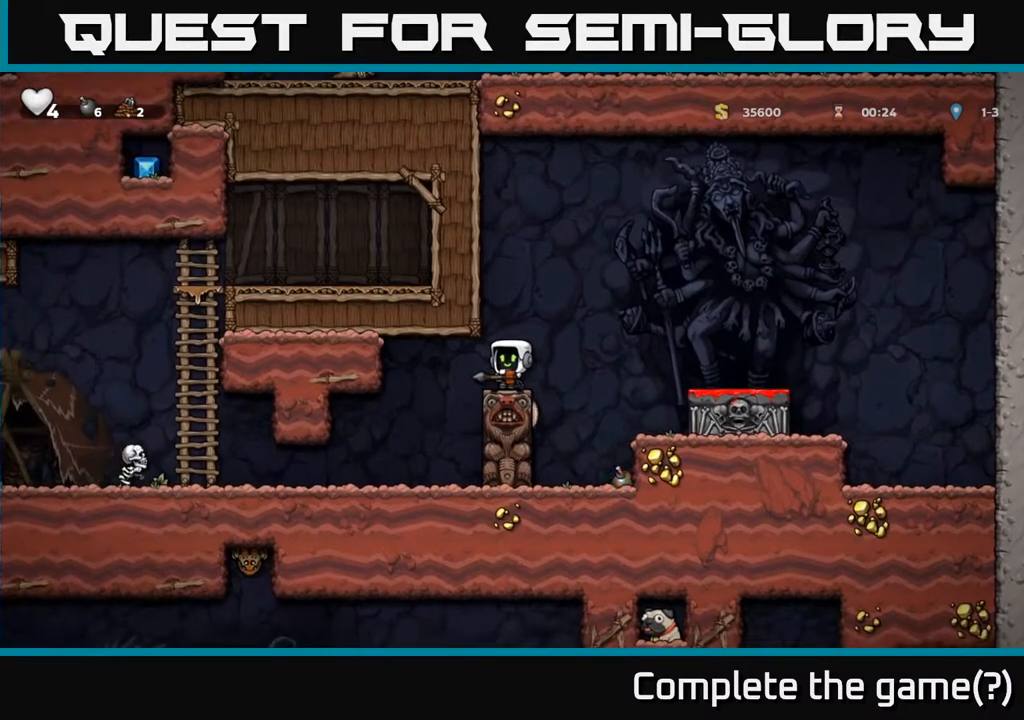
{"buttons": [], "left_stick": "center", "right_stick": "center", "events": []}
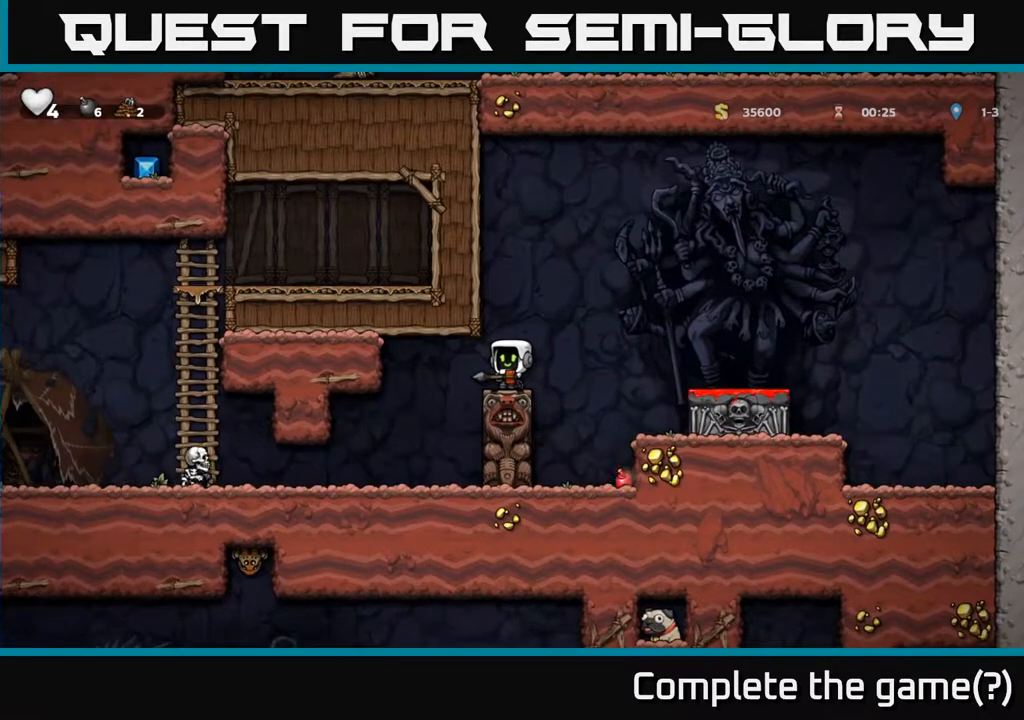
{"buttons": [], "left_stick": "center", "right_stick": "center", "events": []}
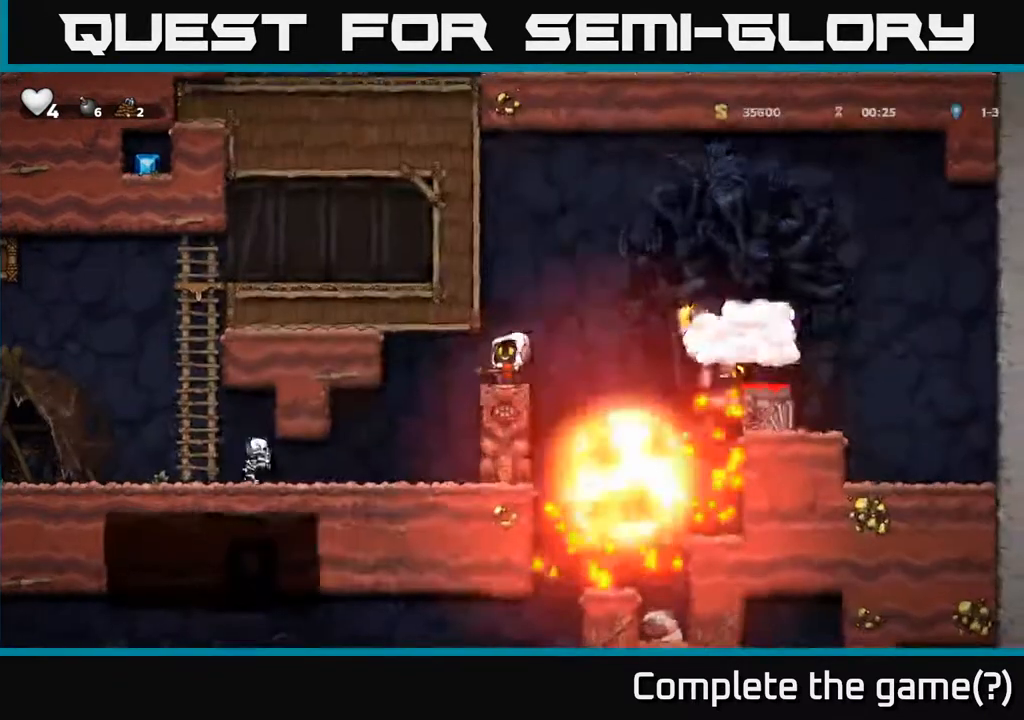
{"buttons": ["A"], "left_stick": "center", "right_stick": "center", "events": [[483, "A", "down"]]}
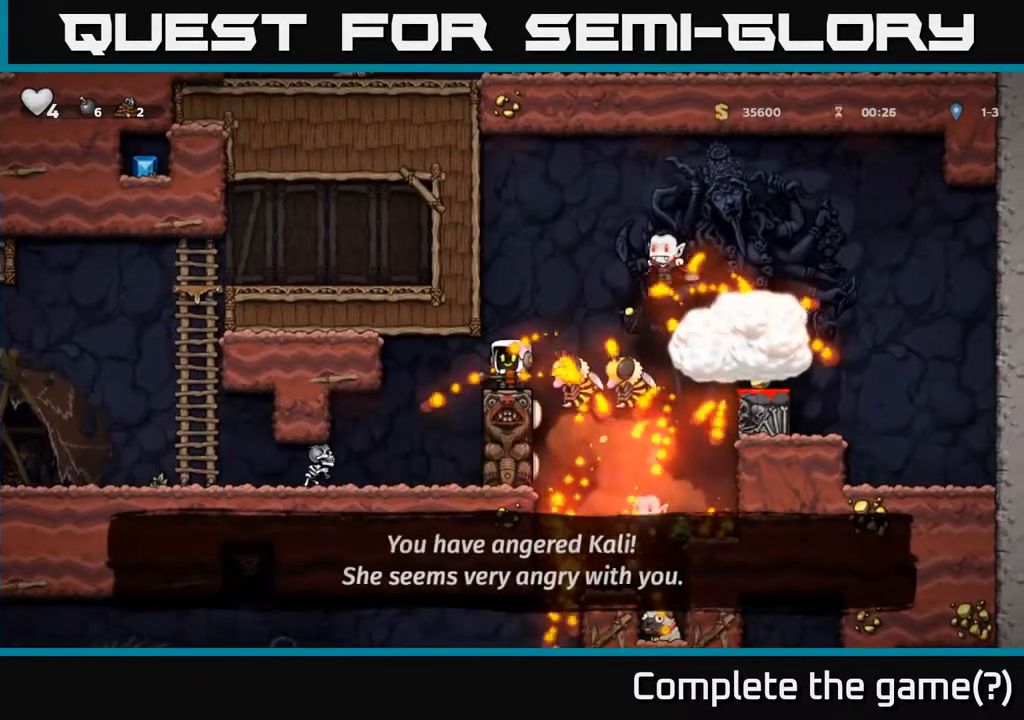
{"buttons": ["A", "DPAD_LEFT"], "left_stick": "center", "right_stick": "center", "events": [[367, "A", "up"], [433, "A", "down"], [500, "DPAD_LEFT", "down"]]}
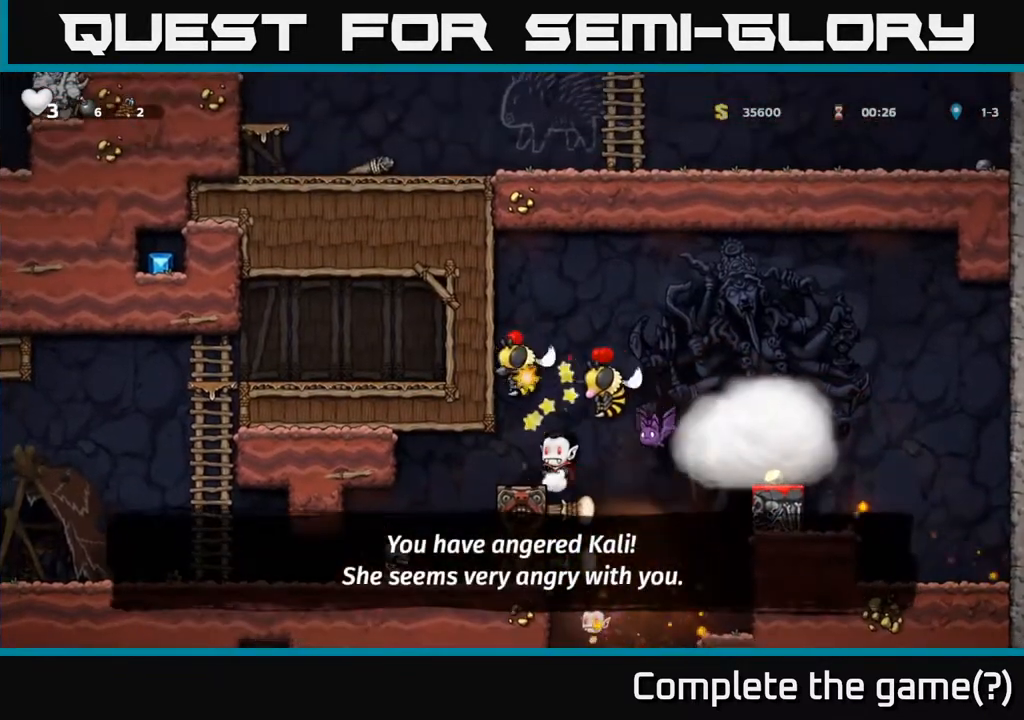
{"buttons": ["A"], "left_stick": "center", "right_stick": "center", "events": [[83, "A", "up"], [133, "DPAD_LEFT", "up"], [167, "DPAD_RIGHT", "down"], [200, "A", "down"], [250, "DPAD_RIGHT", "up"], [367, "A", "up"], [433, "A", "down"]]}